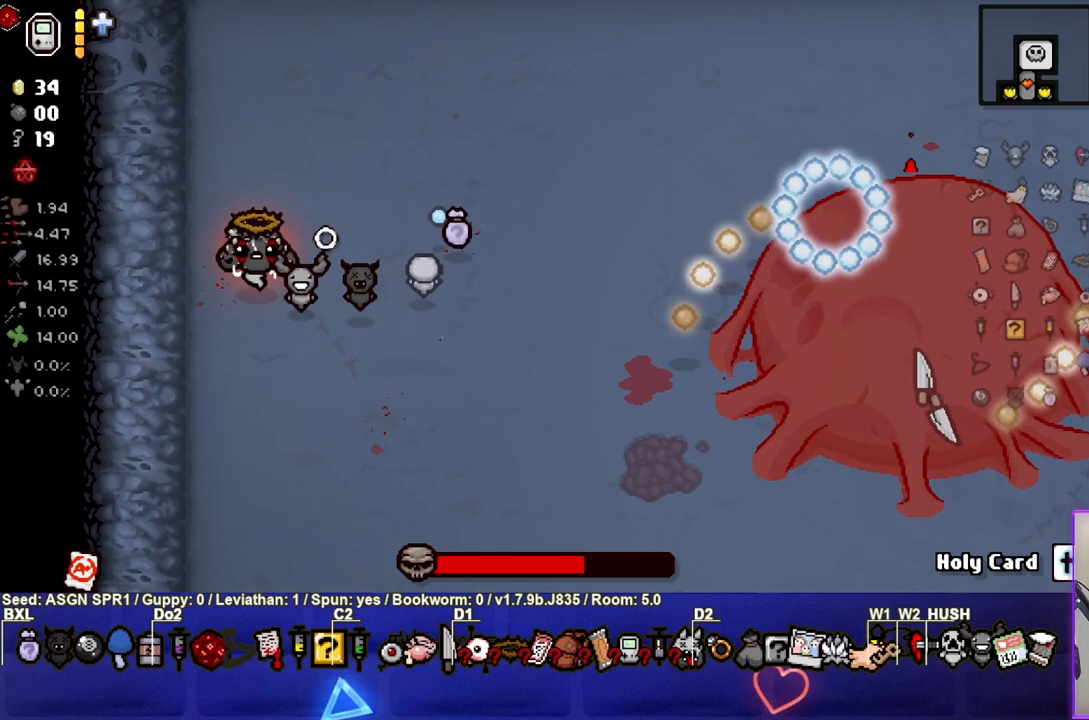
Gameplay with a controller (PlayStation layout); each line is a JSON object with the inputs held at the frame after it. "events" lists button and stick changes between this image and that frame as [ms after this image, input, new state], when the widget could be followed in between. Not read: L3 R3.
{"buttons": [], "left_stick": "center", "right_stick": "center", "events": [[233, "left_stick", "down"], [483, "left_stick", "center"]]}
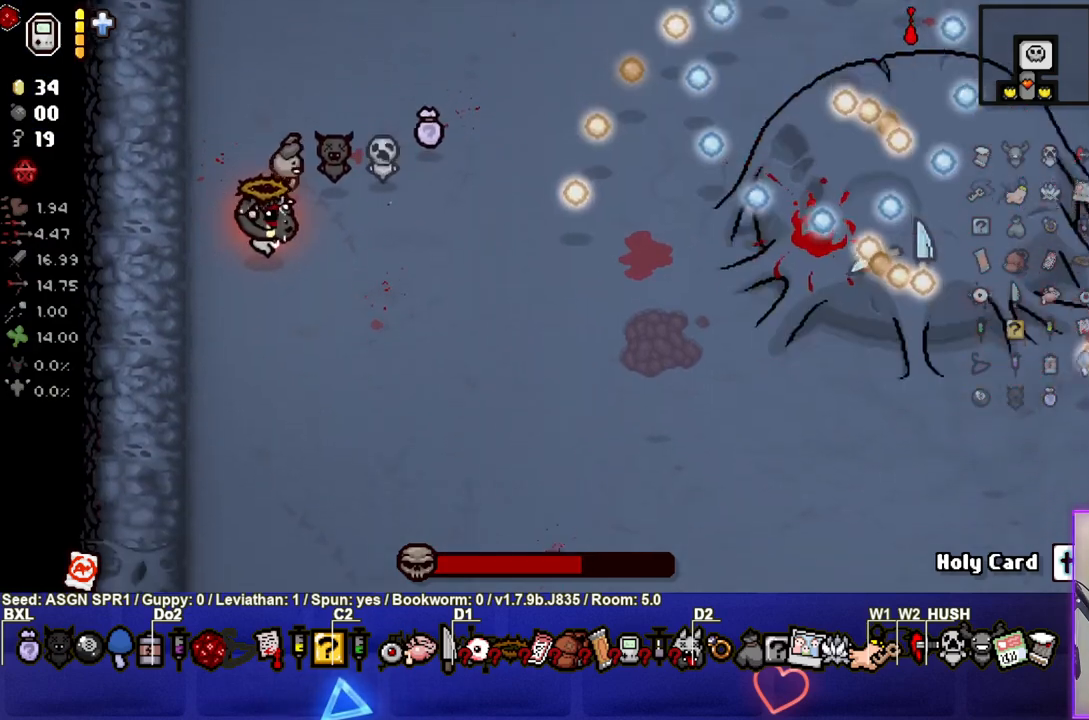
{"buttons": [], "left_stick": "center", "right_stick": "center", "events": [[150, "left_stick", "down-right"], [367, "left_stick", "center"]]}
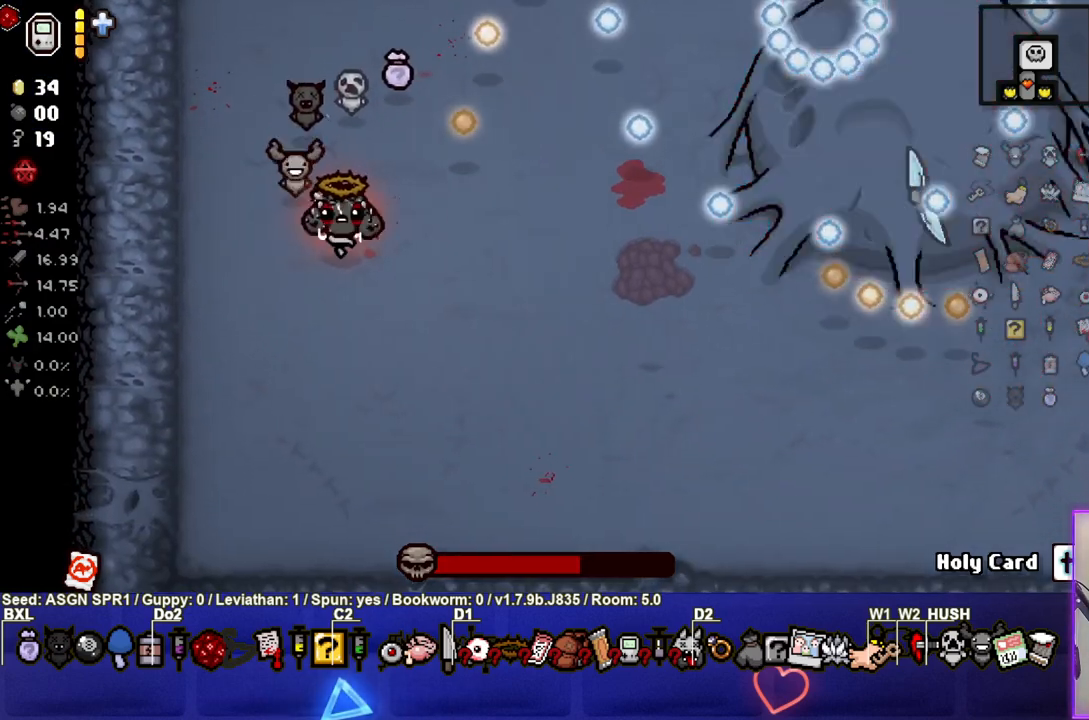
{"buttons": [], "left_stick": "center", "right_stick": "center", "events": [[400, "START", "down"], [500, "START", "up"]]}
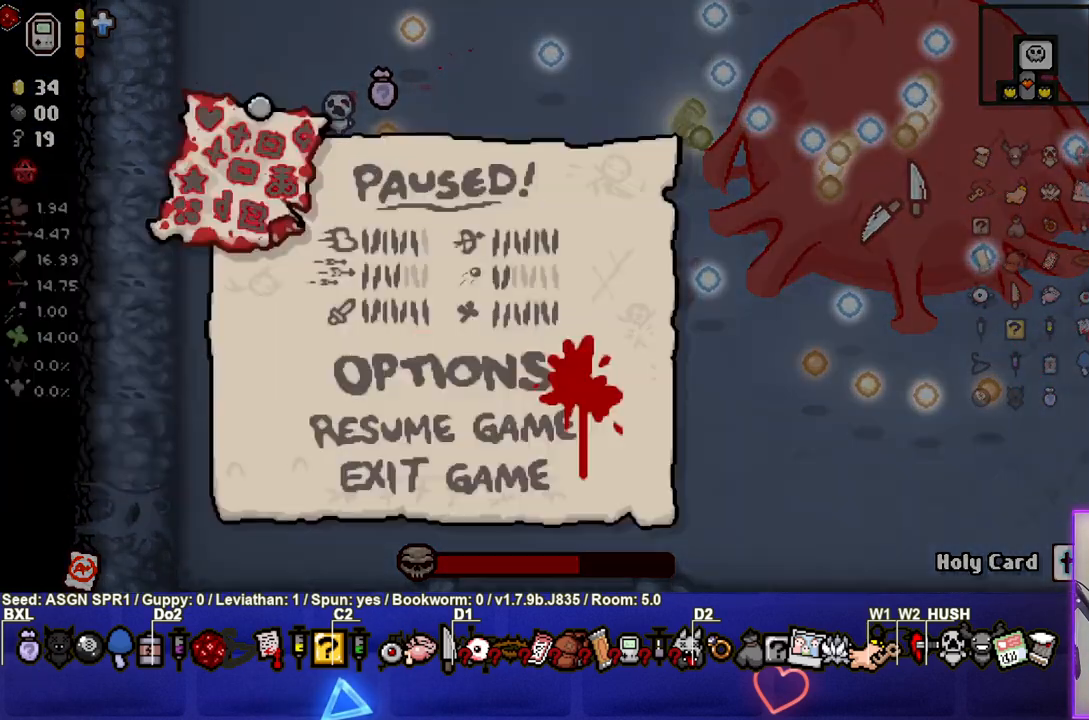
{"buttons": [], "left_stick": "center", "right_stick": "center", "events": []}
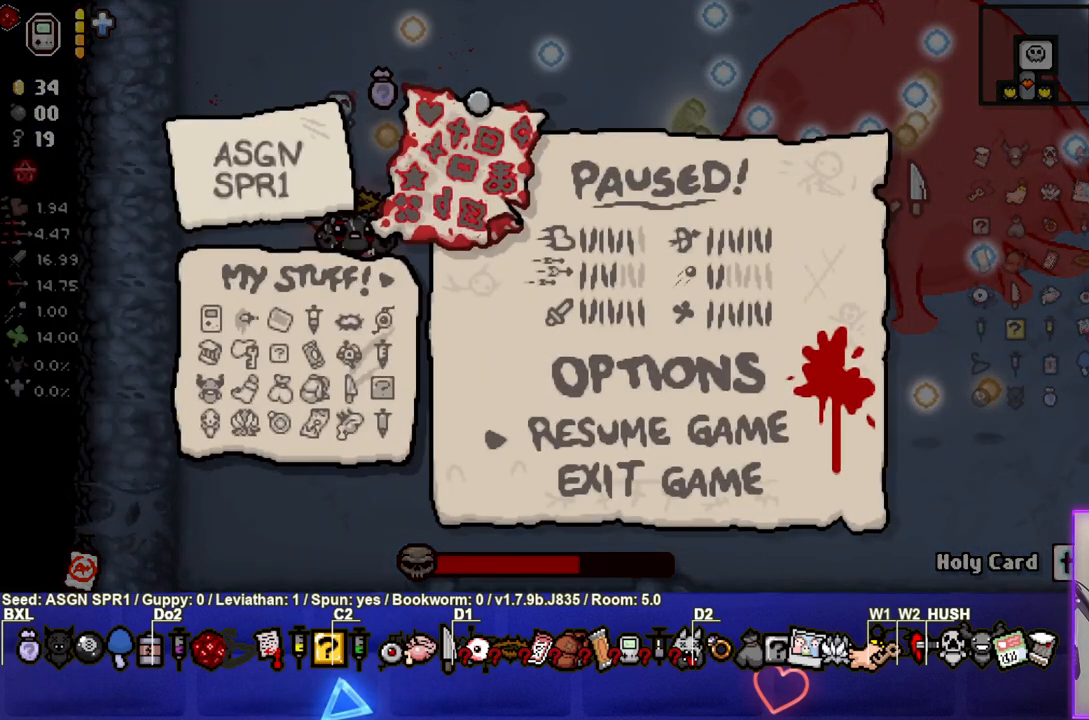
{"buttons": [], "left_stick": "center", "right_stick": "center", "events": []}
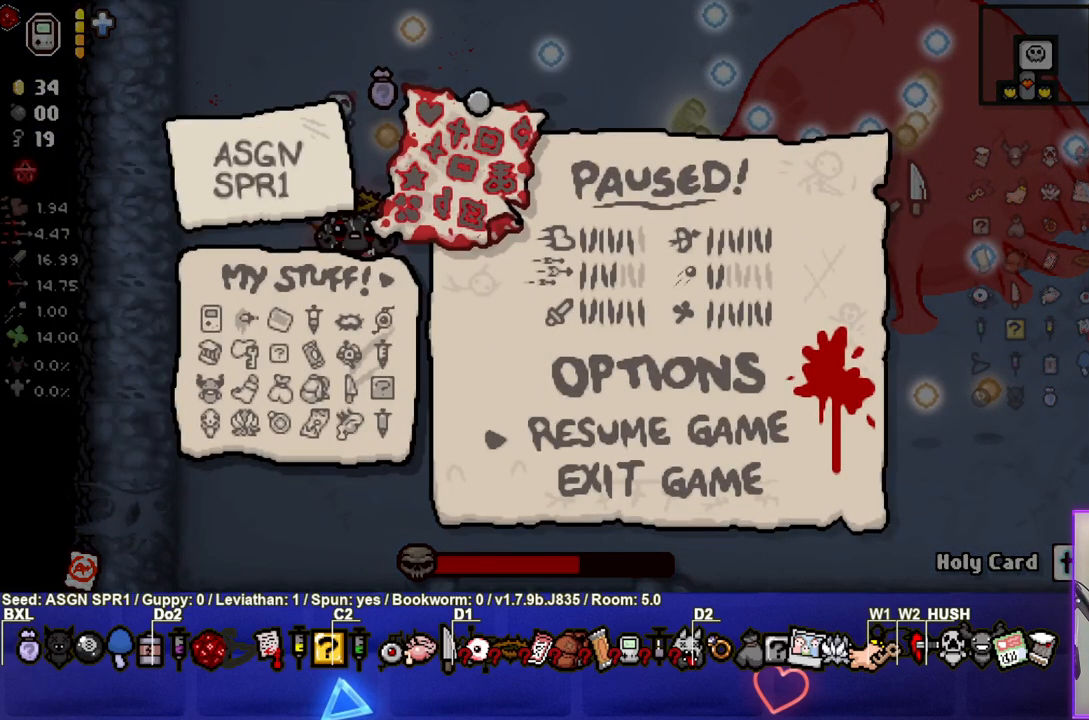
{"buttons": [], "left_stick": "center", "right_stick": "center", "events": []}
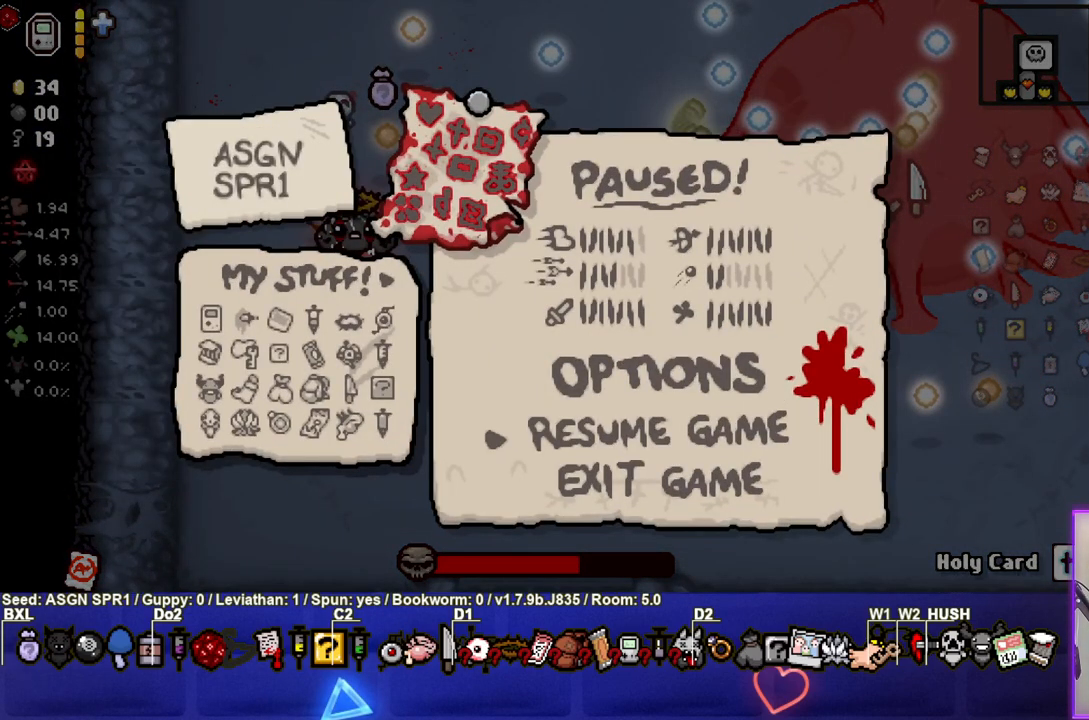
{"buttons": [], "left_stick": "center", "right_stick": "center", "events": []}
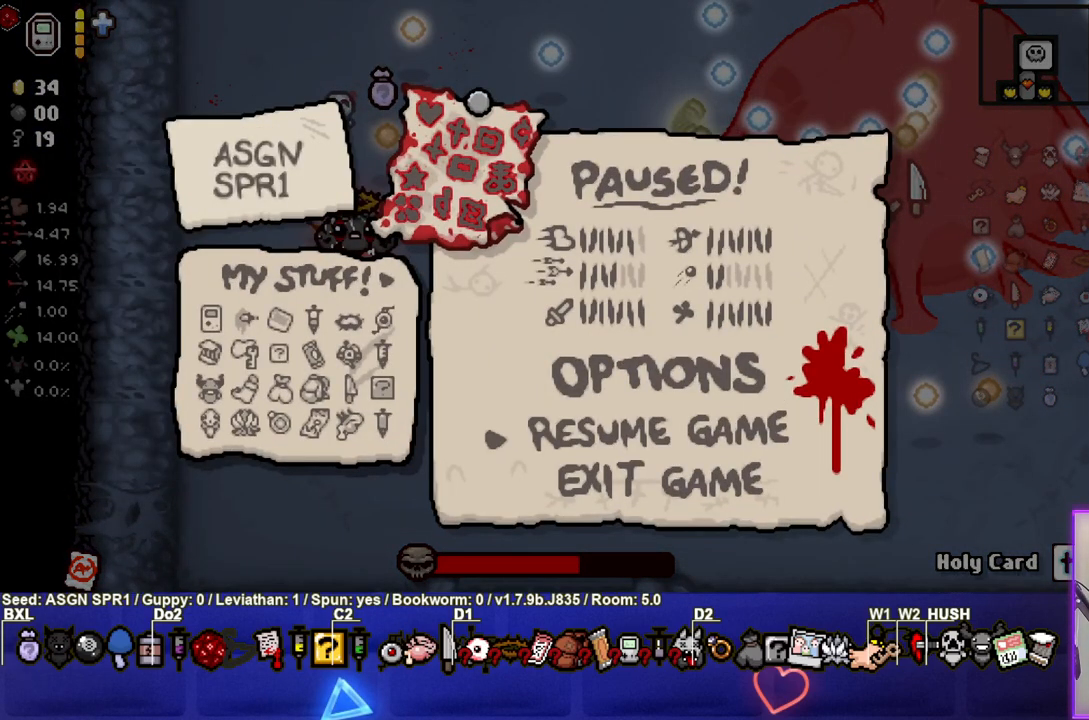
{"buttons": [], "left_stick": "center", "right_stick": "center", "events": [[167, "START", "down"], [283, "START", "up"]]}
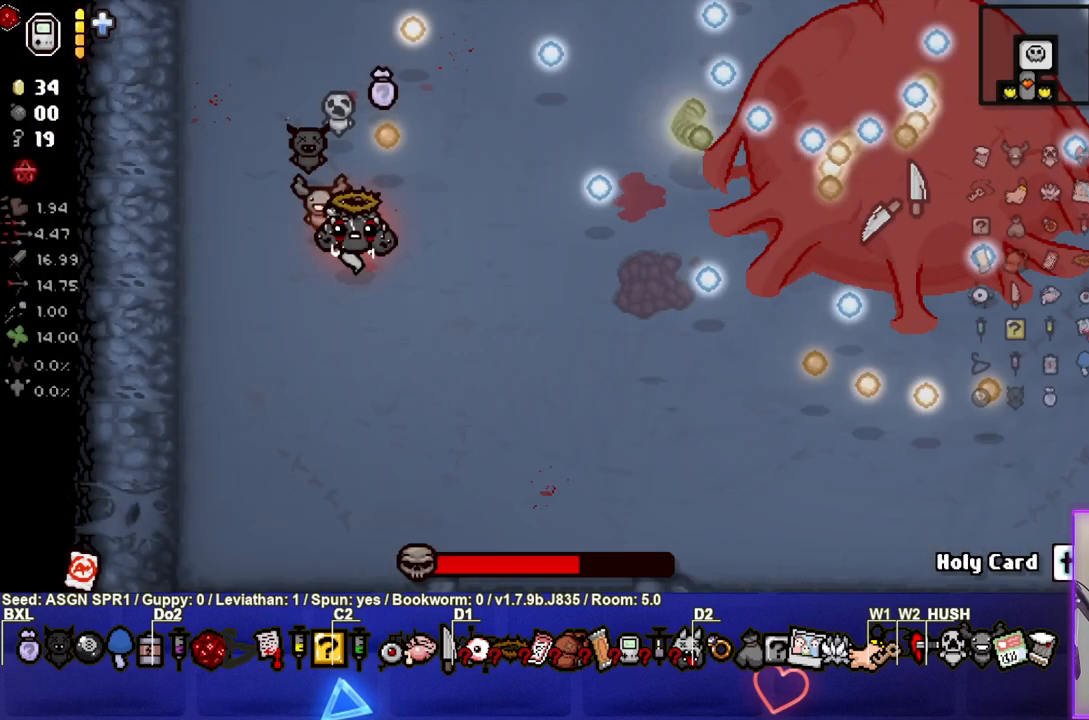
{"buttons": [], "left_stick": "center", "right_stick": "center", "events": []}
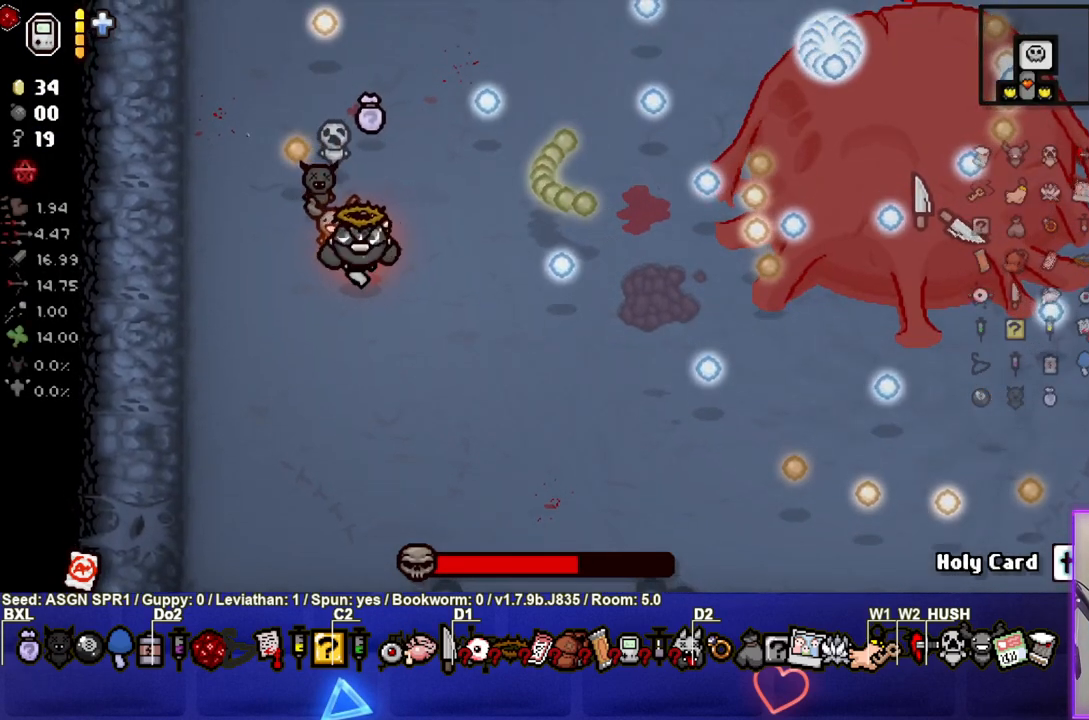
{"buttons": [], "left_stick": "up-left", "right_stick": "center", "events": [[17, "left_stick", "up-left"]]}
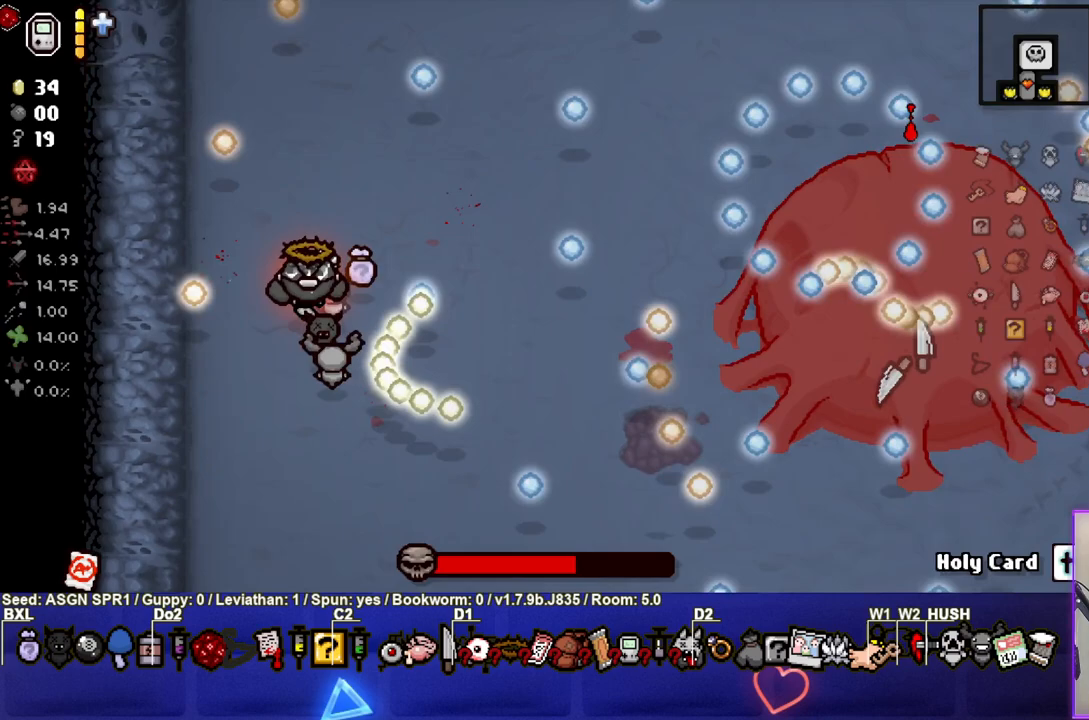
{"buttons": [], "left_stick": "center", "right_stick": "center", "events": [[367, "left_stick", "right"], [433, "left_stick", "center"]]}
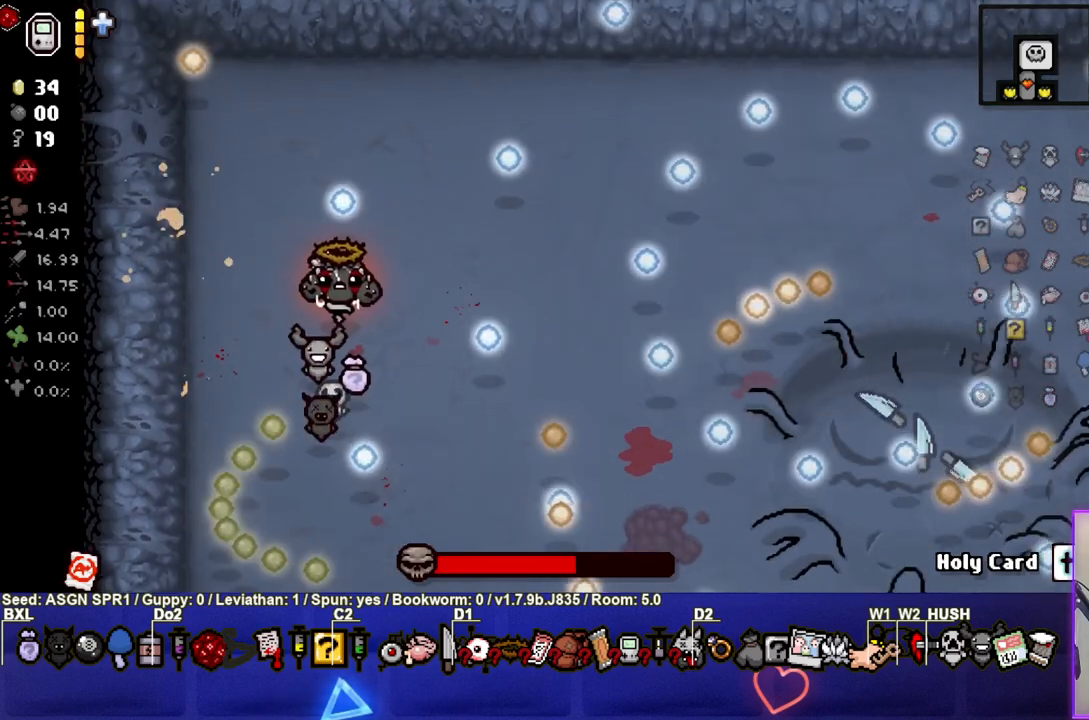
{"buttons": [], "left_stick": "center", "right_stick": "center", "events": [[183, "left_stick", "up"], [317, "left_stick", "center"]]}
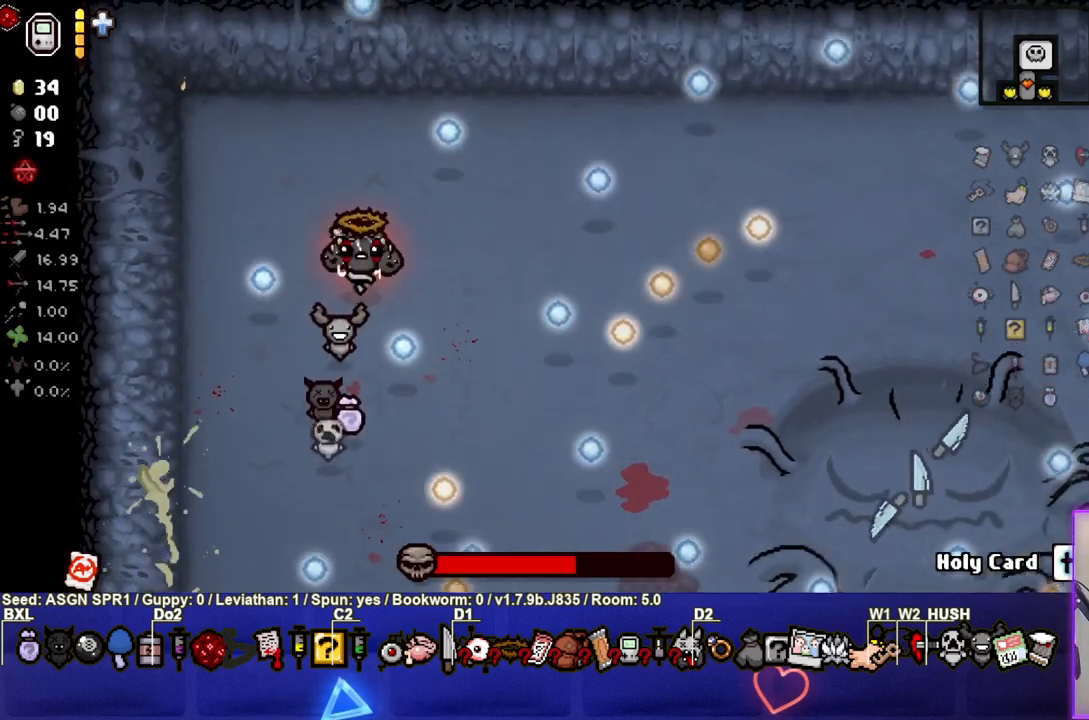
{"buttons": [], "left_stick": "down", "right_stick": "center", "events": [[133, "left_stick", "up-right"], [233, "left_stick", "center"], [467, "left_stick", "down"]]}
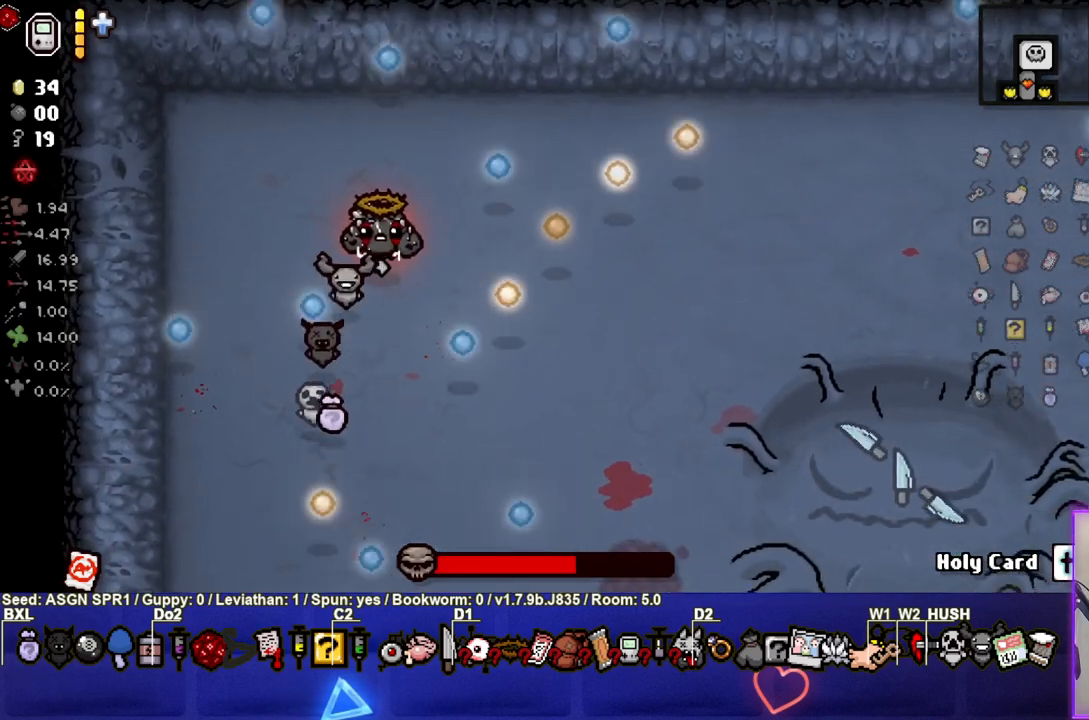
{"buttons": [], "left_stick": "center", "right_stick": "center", "events": [[183, "left_stick", "center"], [333, "left_stick", "left"], [450, "left_stick", "center"]]}
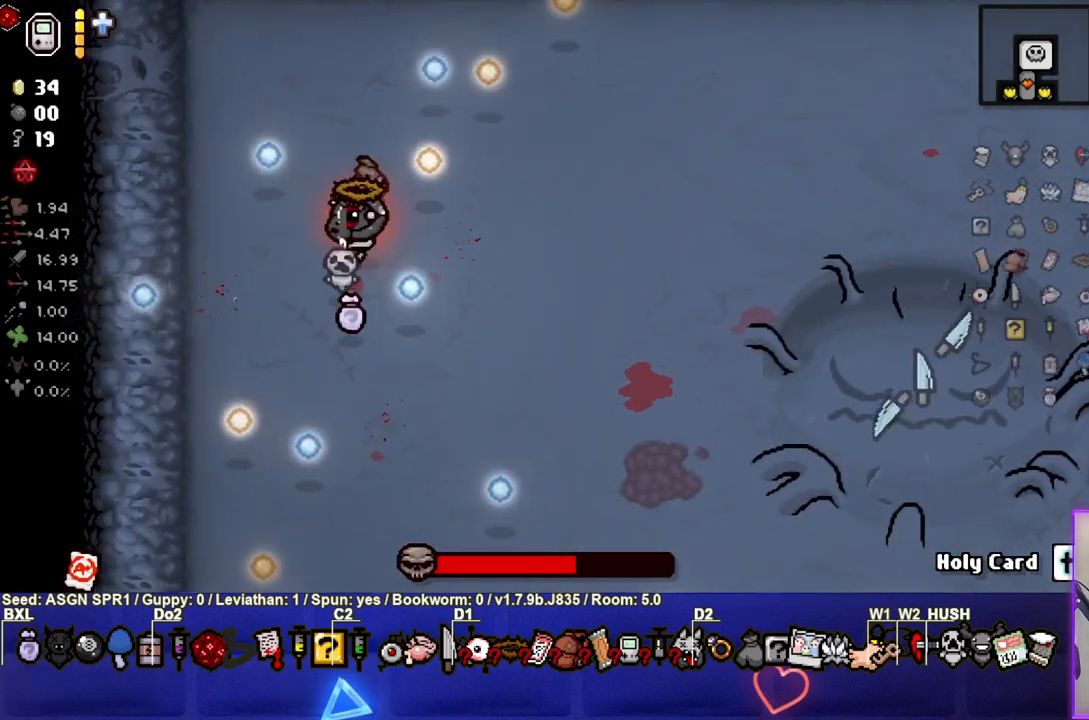
{"buttons": [], "left_stick": "down", "right_stick": "center", "events": [[133, "left_stick", "right"], [450, "left_stick", "down"]]}
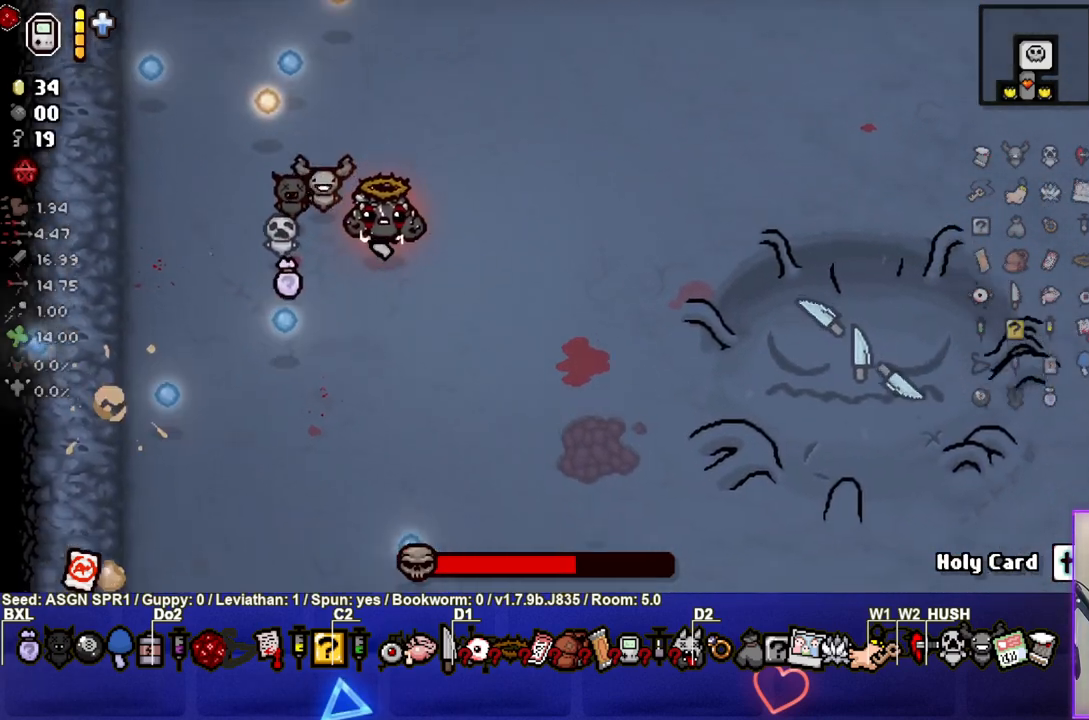
{"buttons": [], "left_stick": "center", "right_stick": "center", "events": [[50, "left_stick", "center"]]}
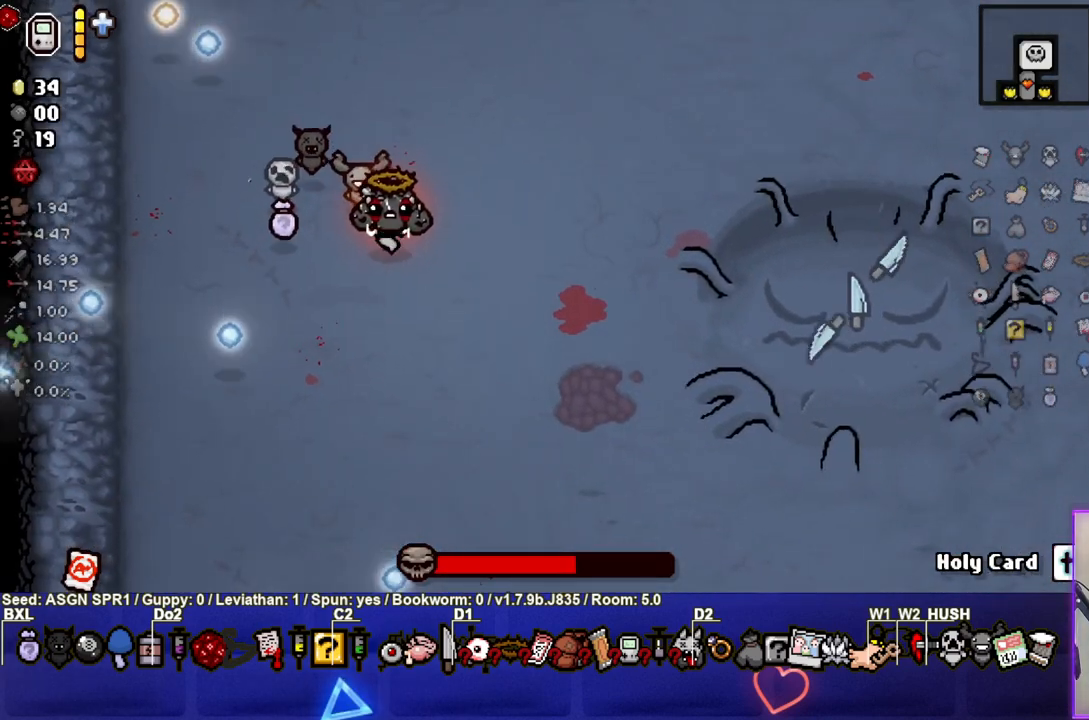
{"buttons": [], "left_stick": "center", "right_stick": "center", "events": []}
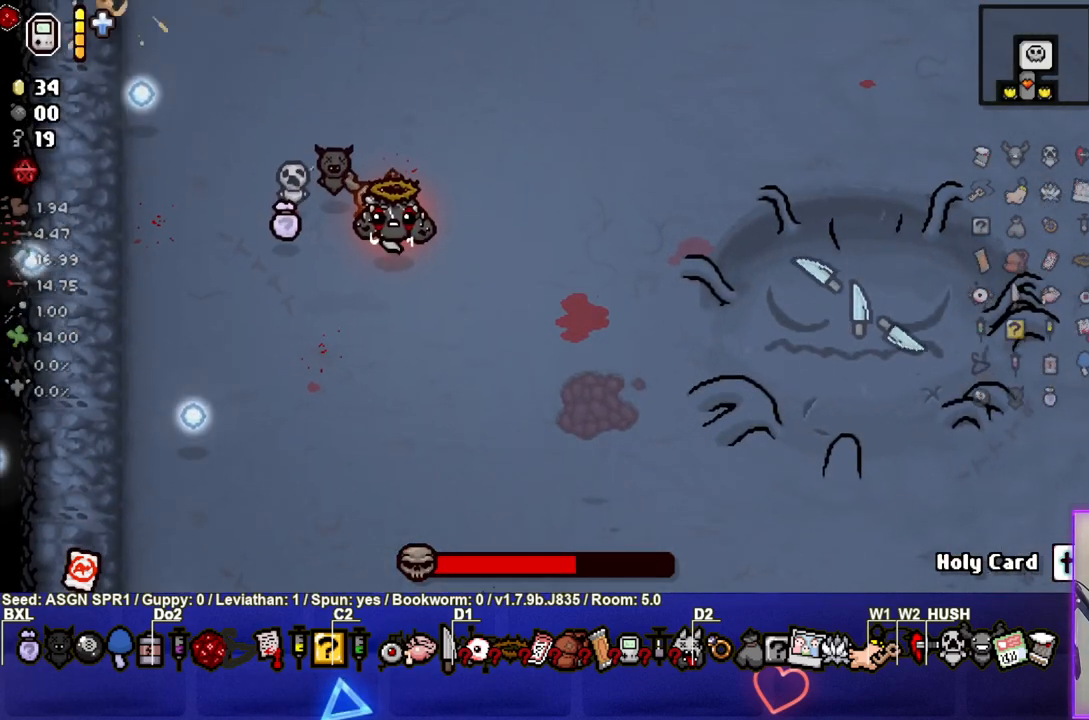
{"buttons": [], "left_stick": "center", "right_stick": "center", "events": []}
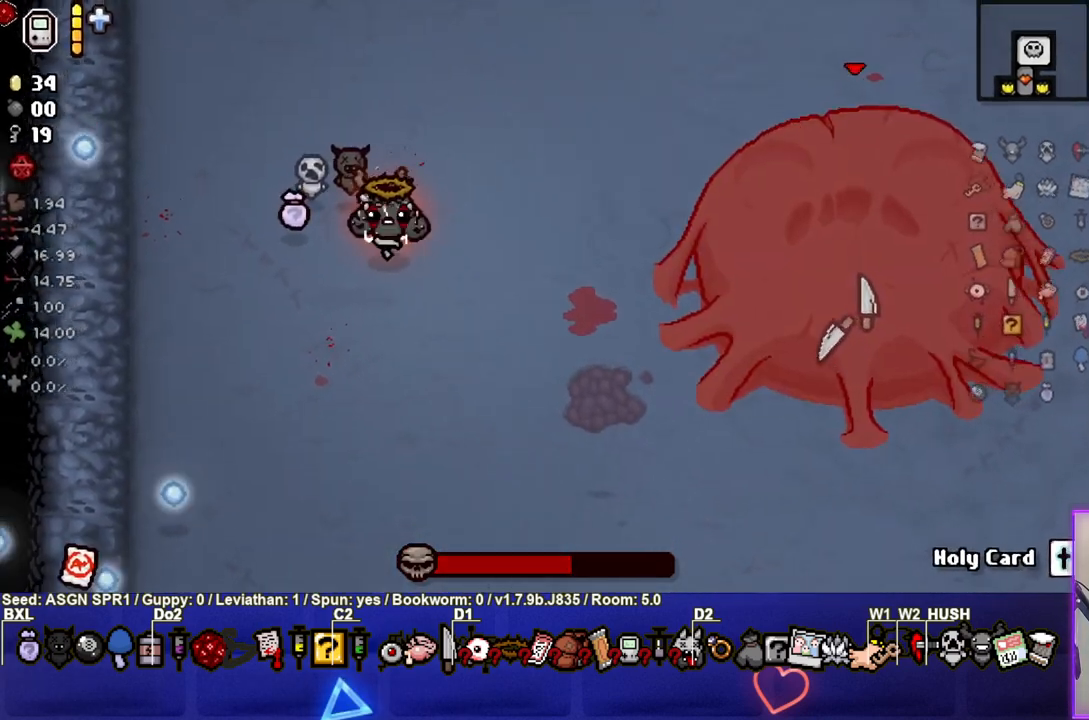
{"buttons": [], "left_stick": "center", "right_stick": "center", "events": []}
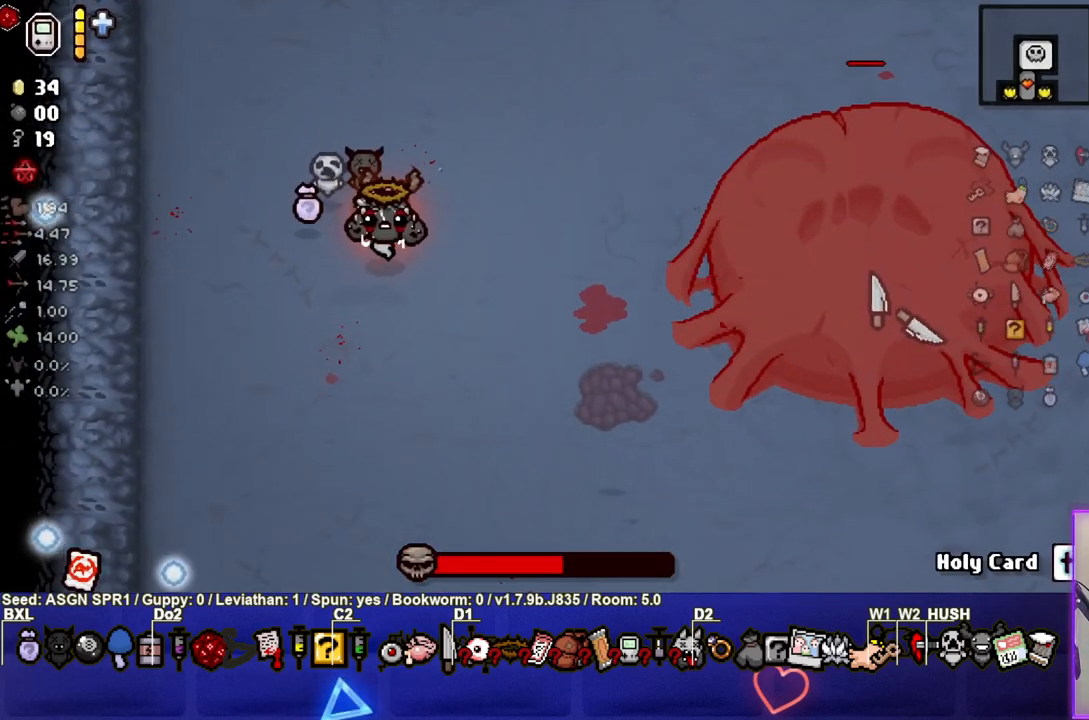
{"buttons": [], "left_stick": "center", "right_stick": "center", "events": []}
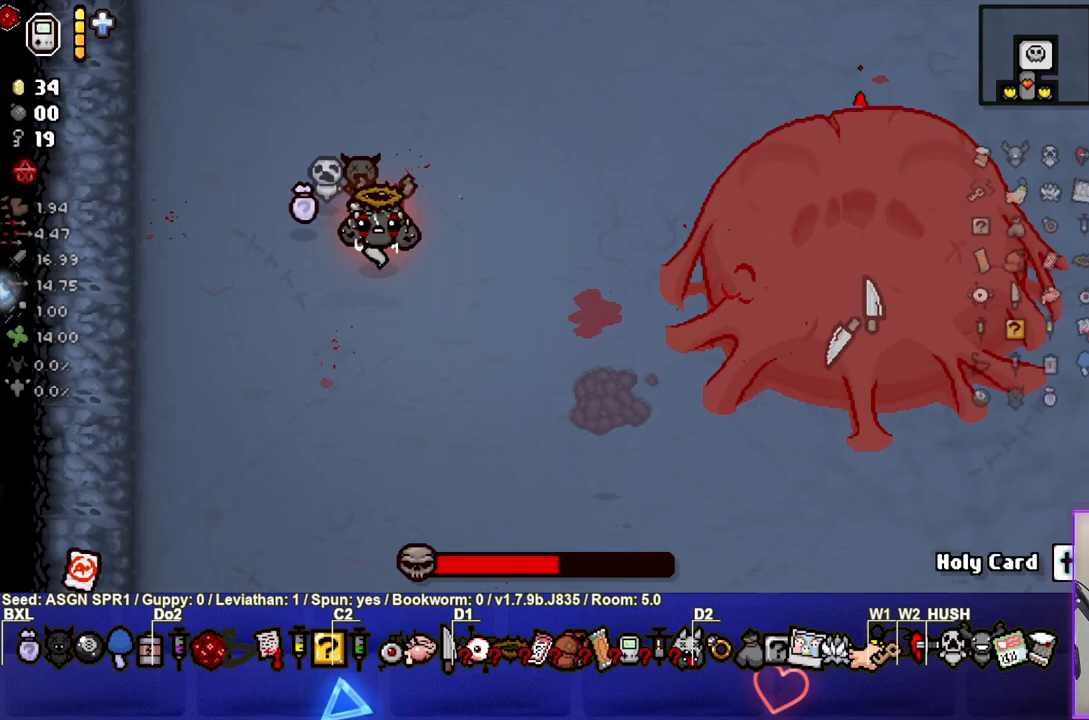
{"buttons": [], "left_stick": "center", "right_stick": "center", "events": []}
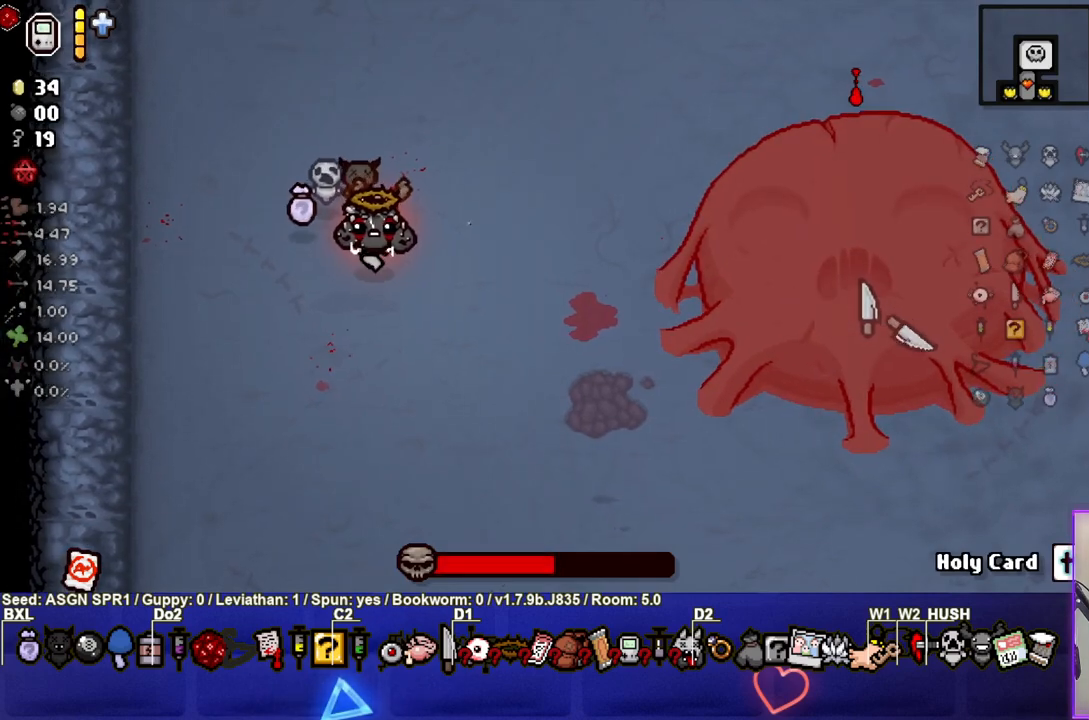
{"buttons": [], "left_stick": "center", "right_stick": "center", "events": []}
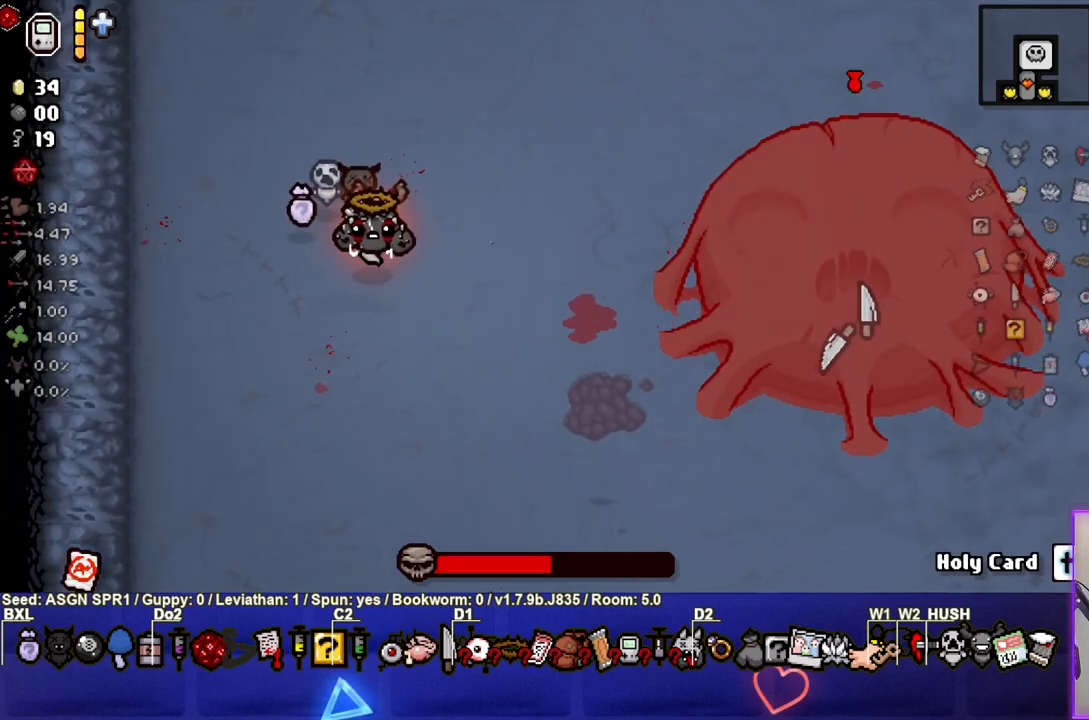
{"buttons": [], "left_stick": "left", "right_stick": "center", "events": [[133, "left_stick", "left"], [250, "left_stick", "center"], [500, "left_stick", "left"]]}
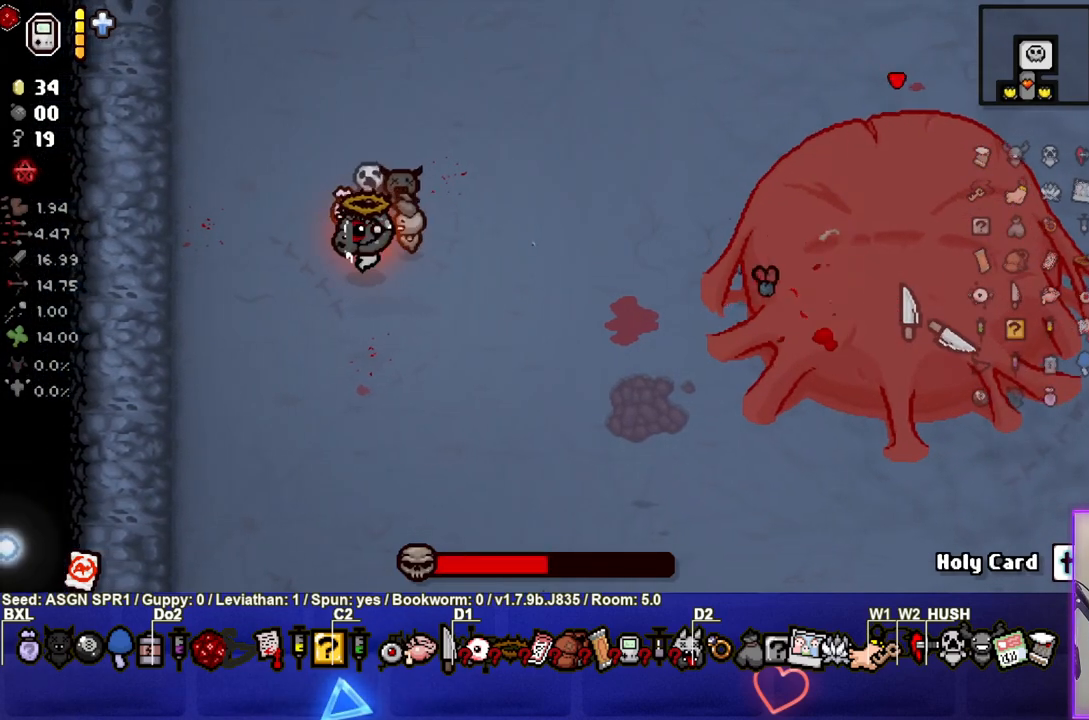
{"buttons": [], "left_stick": "left", "right_stick": "center", "events": []}
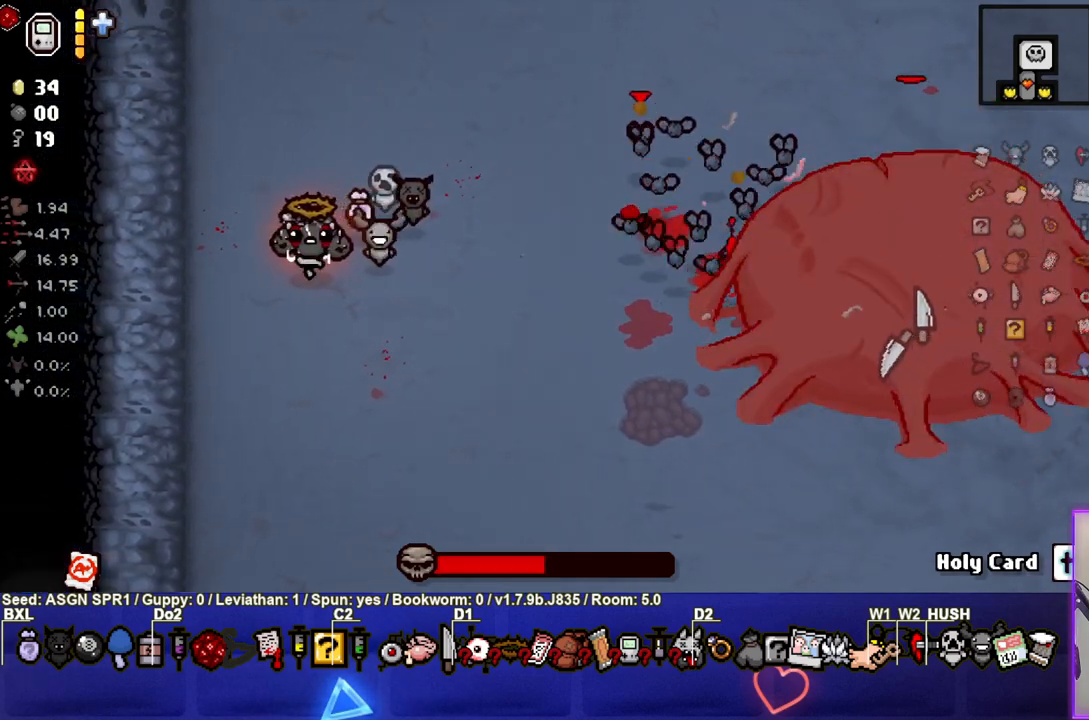
{"buttons": [], "left_stick": "down-right", "right_stick": "center", "events": [[50, "left_stick", "down"], [400, "left_stick", "down-right"]]}
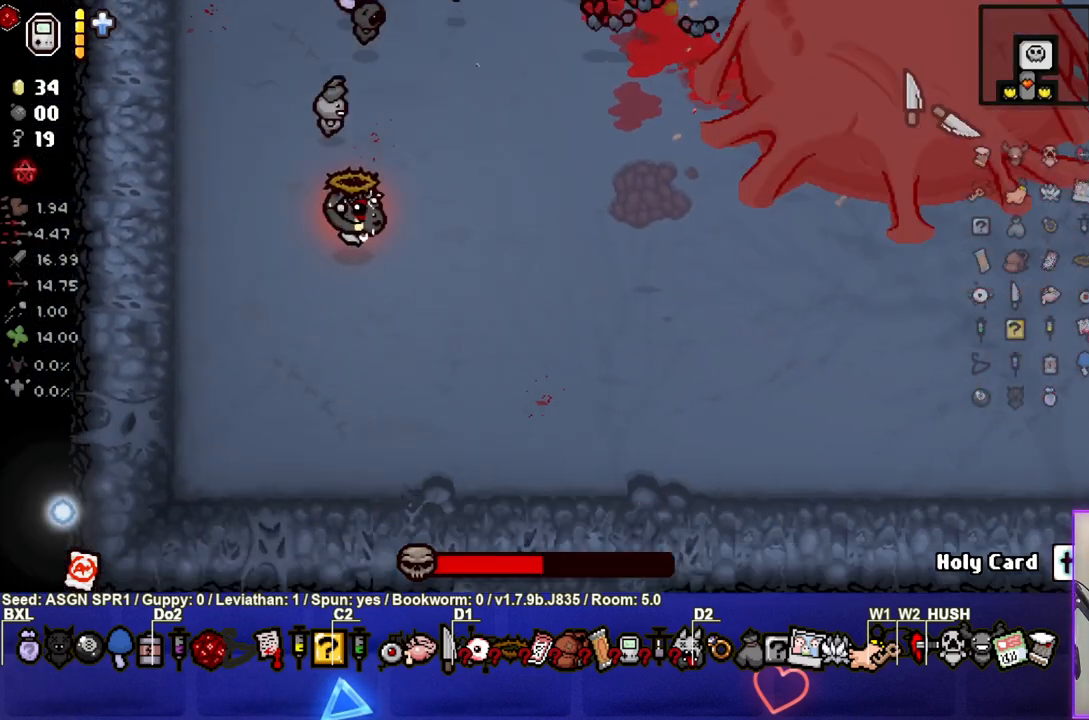
{"buttons": [], "left_stick": "down-right", "right_stick": "center", "events": []}
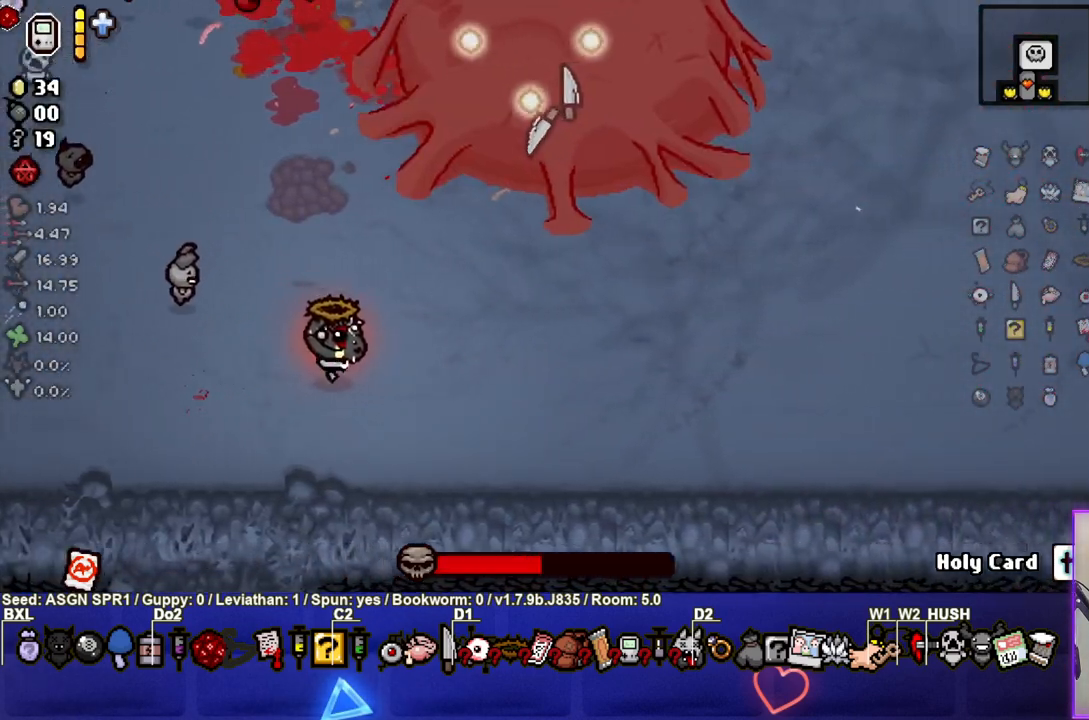
{"buttons": [], "left_stick": "right", "right_stick": "center", "events": [[217, "left_stick", "right"]]}
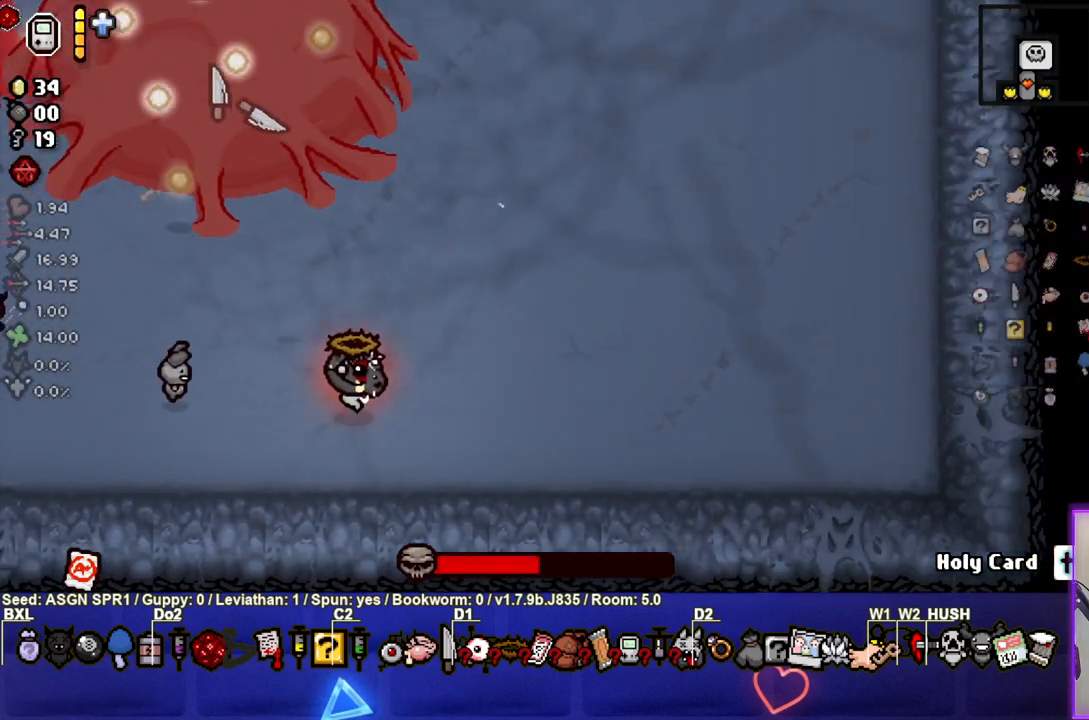
{"buttons": [], "left_stick": "right", "right_stick": "center", "events": []}
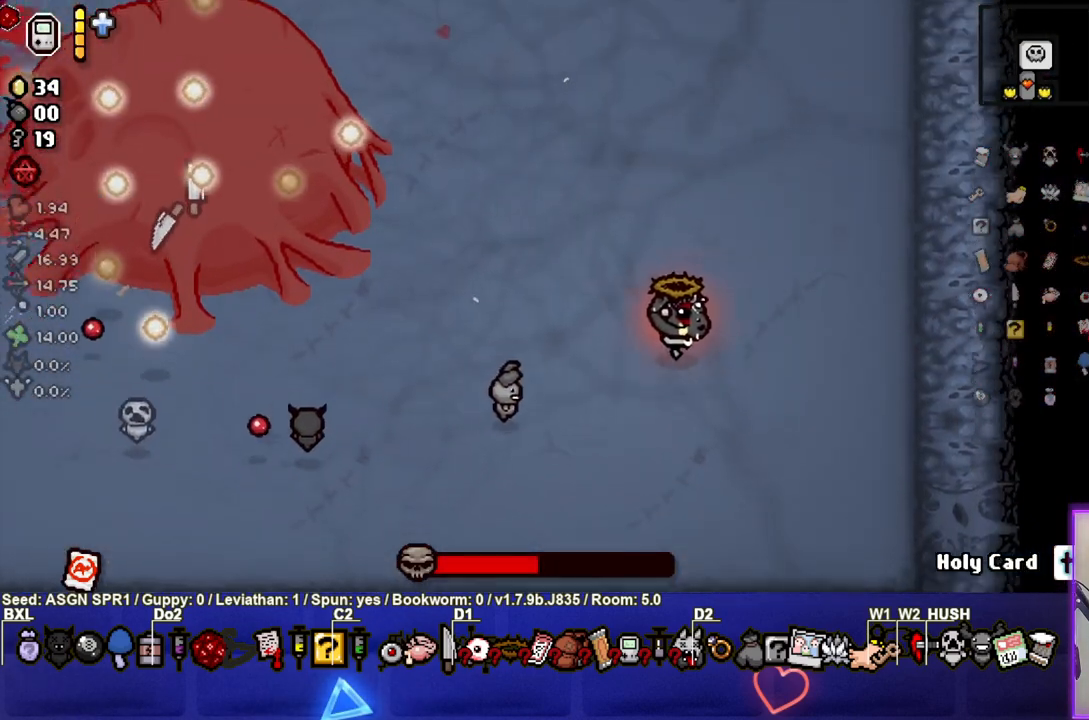
{"buttons": [], "left_stick": "center", "right_stick": "center", "events": [[67, "left_stick", "center"]]}